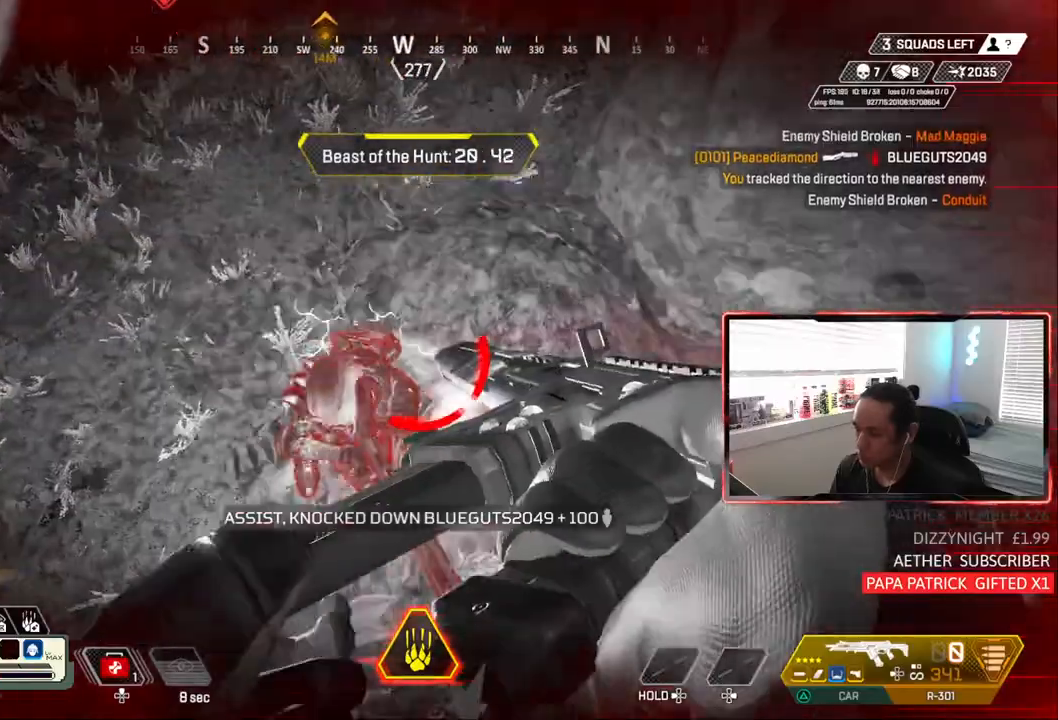
Gameplay with a controller (PlayStation layout); each line is a JSON object with the inputs held at the frame after it (dt_ms = milliseconds from this image to that frame). "events" lists button and stick changes between this image and that frame as [ms after this image, input, new state], when the widget could be followed in between. Not read: L3.
{"dt_ms": 500, "buttons": ["CIRCLE"], "left_stick": "left", "right_stick": "down", "events": [[117, "right_stick", "right"], [250, "CIRCLE", "down"], [317, "right_stick", "up-right"], [333, "left_stick", "left"], [417, "right_stick", "down"]]}
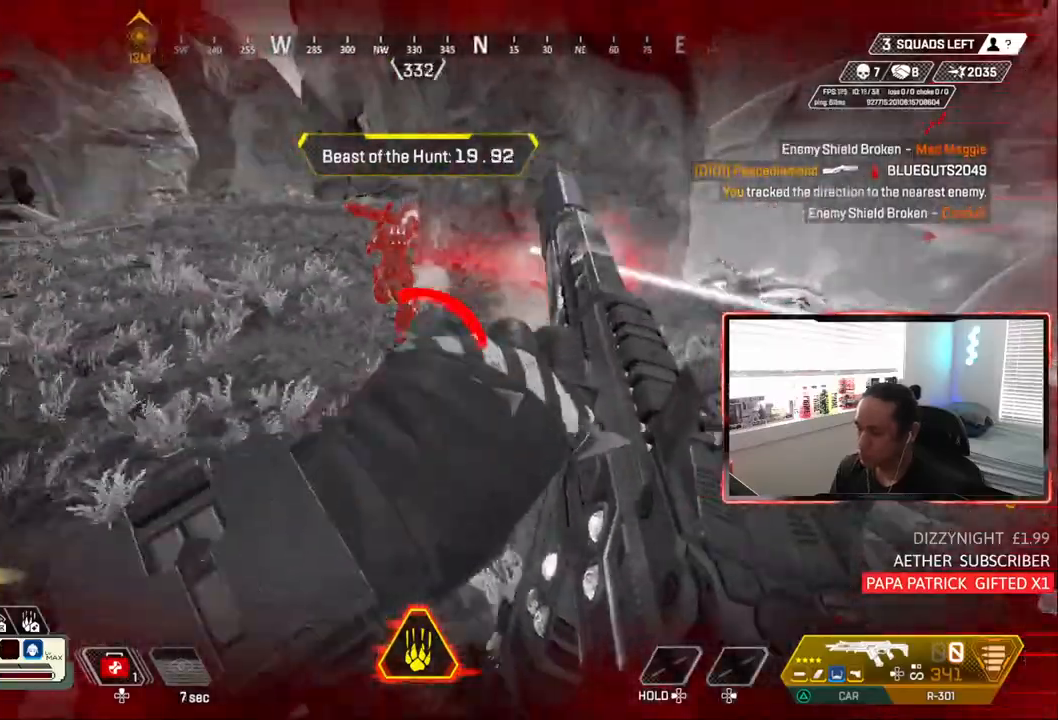
{"dt_ms": 500, "buttons": ["CIRCLE", "R1"], "left_stick": "left", "right_stick": "center", "events": [[183, "right_stick", "center"], [450, "R1", "down"]]}
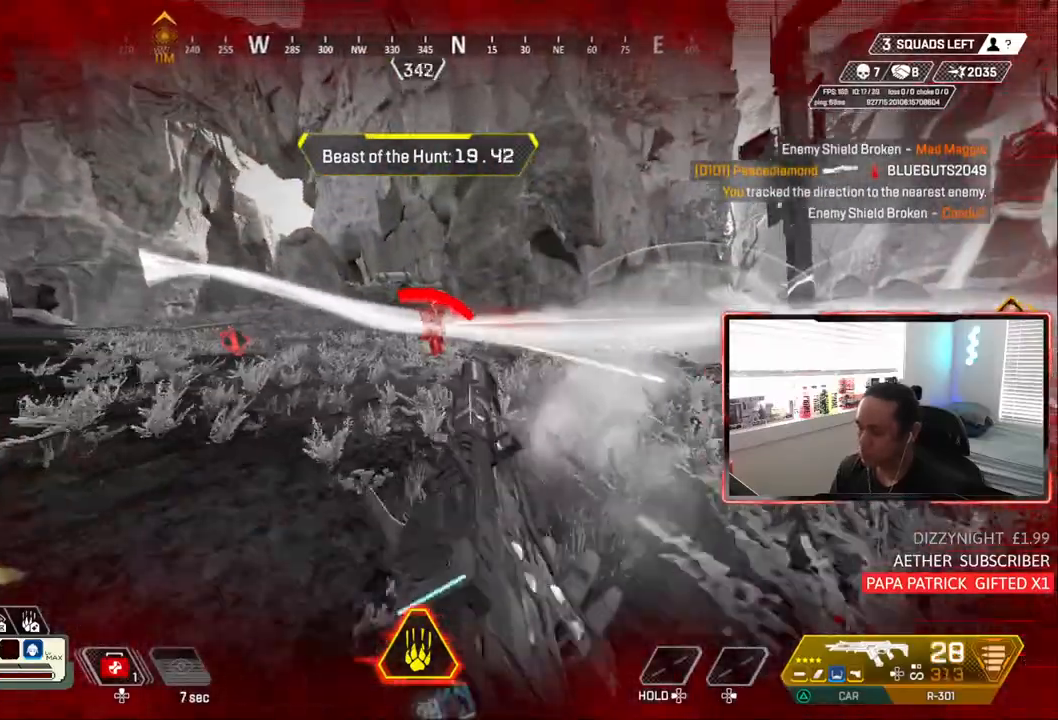
{"dt_ms": 500, "buttons": ["CIRCLE", "L1", "R1"], "left_stick": "center", "right_stick": "down", "events": [[167, "left_stick", "center"], [250, "right_stick", "down"], [417, "L1", "down"]]}
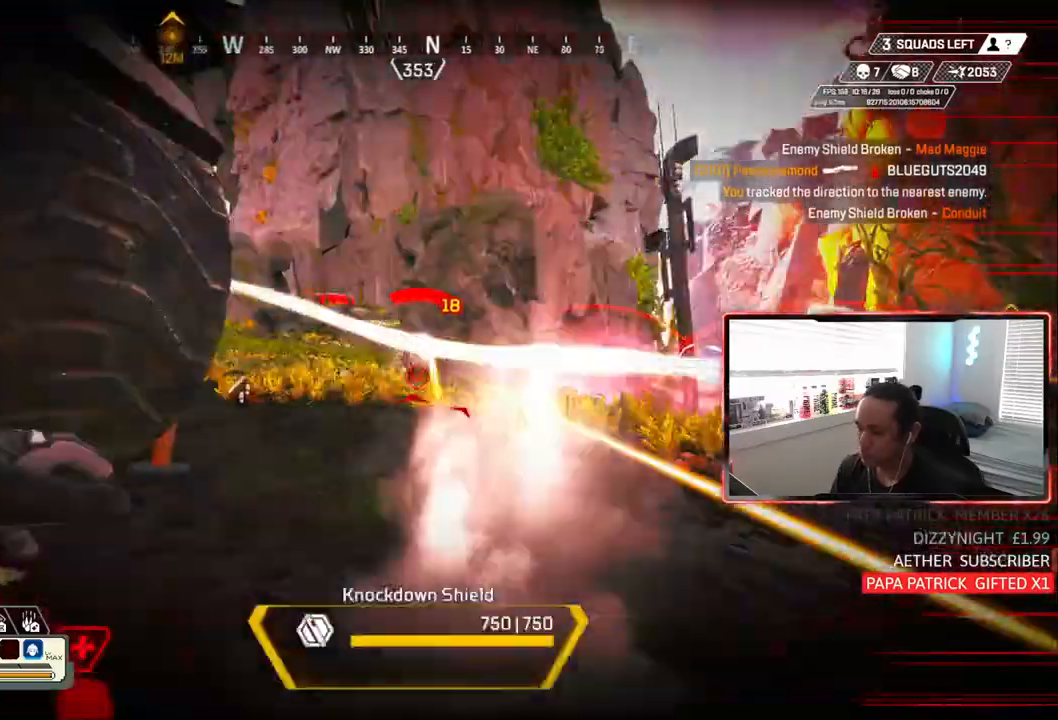
{"dt_ms": 1000, "buttons": [], "left_stick": "right", "right_stick": "center"}
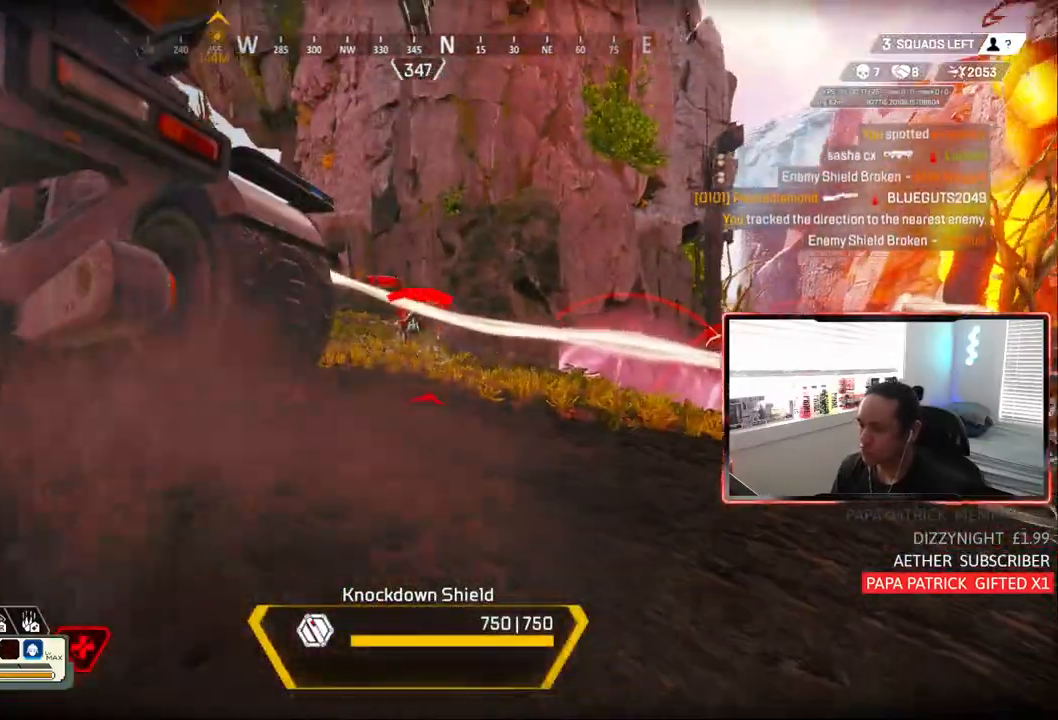
{"dt_ms": 500, "buttons": [], "left_stick": "center", "right_stick": "center", "events": [[33, "R2", "down"], [117, "R2", "up"], [233, "R2", "down"], [350, "R2", "up"], [383, "left_stick", "center"]]}
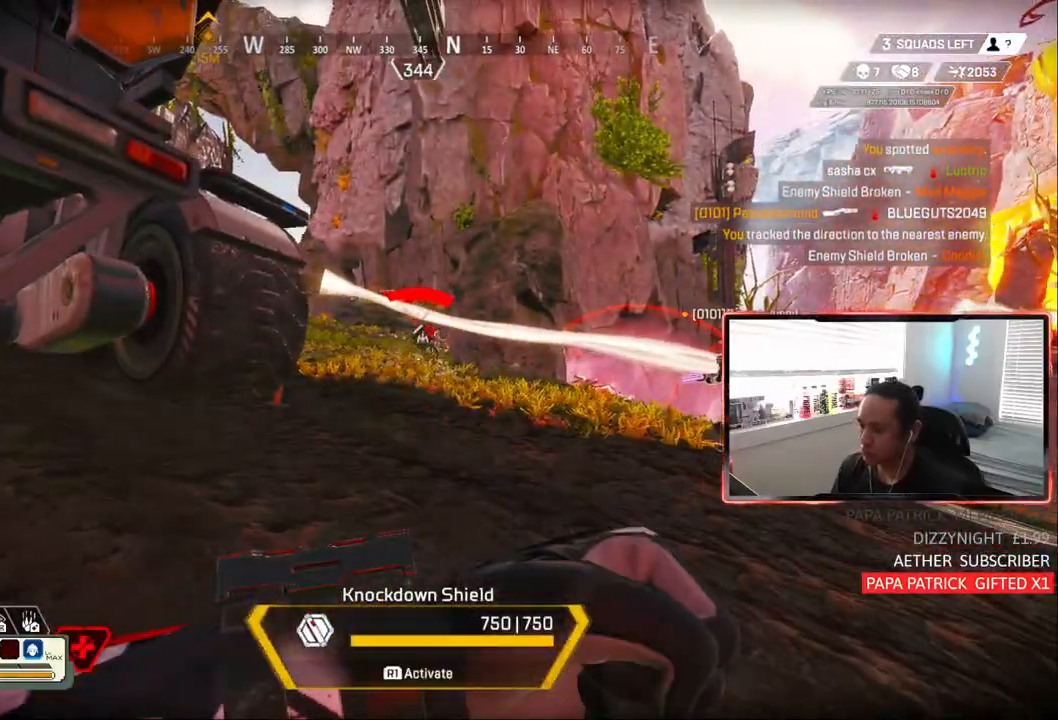
{"dt_ms": 500, "buttons": [], "left_stick": "center", "right_stick": "center", "events": []}
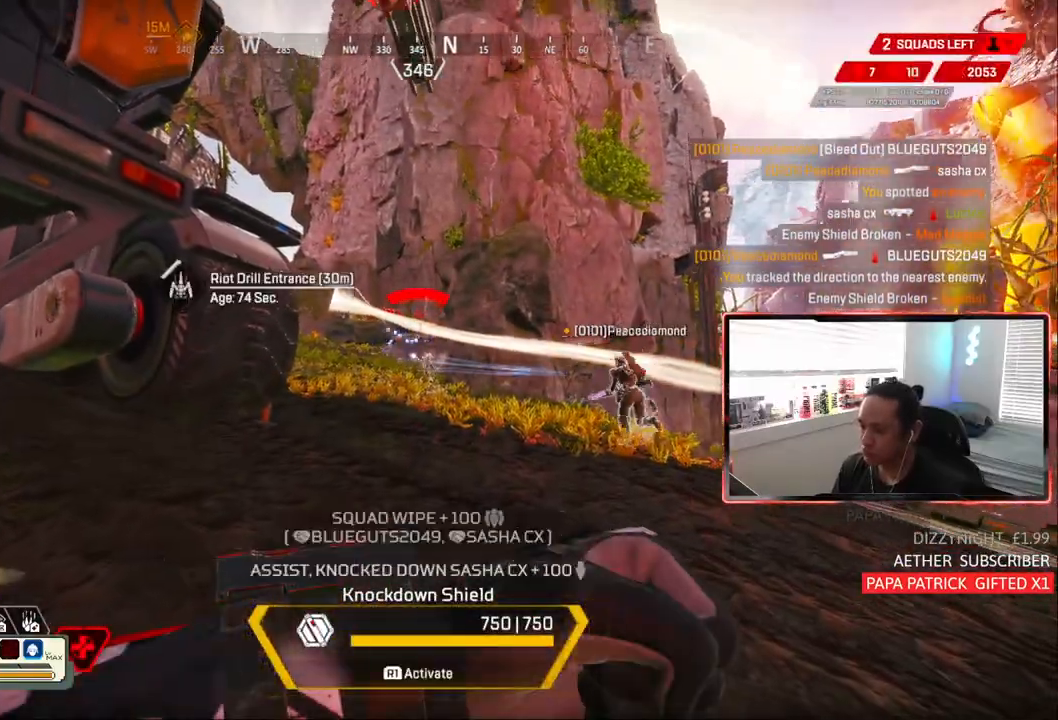
{"dt_ms": 500, "buttons": [], "left_stick": "up-left", "right_stick": "center", "events": [[267, "left_stick", "up"], [300, "right_stick", "down-right"], [383, "right_stick", "center"], [500, "left_stick", "up-left"]]}
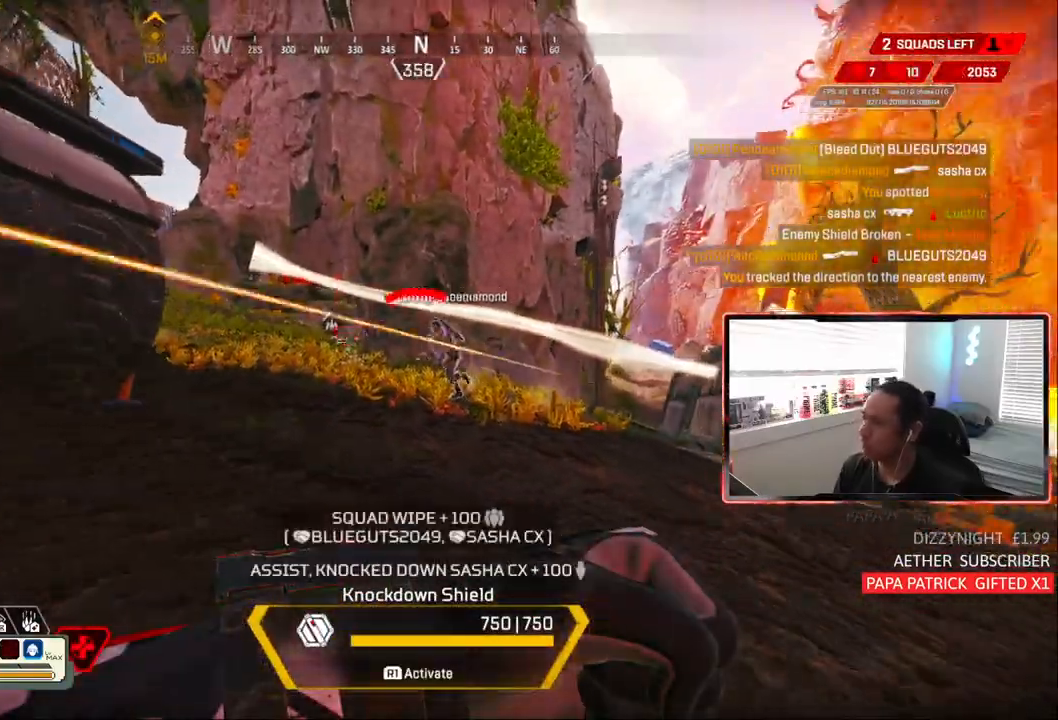
{"dt_ms": 500, "buttons": [], "left_stick": "left", "right_stick": "center", "events": [[450, "left_stick", "left"]]}
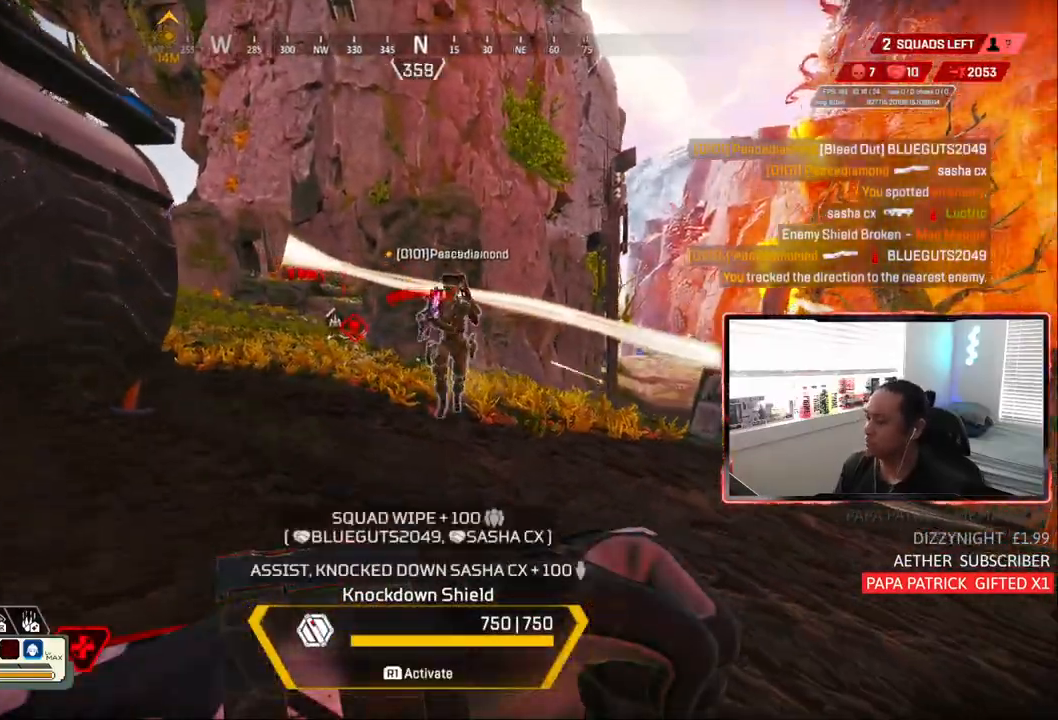
{"dt_ms": 1000, "buttons": [], "left_stick": "down-right", "right_stick": "right"}
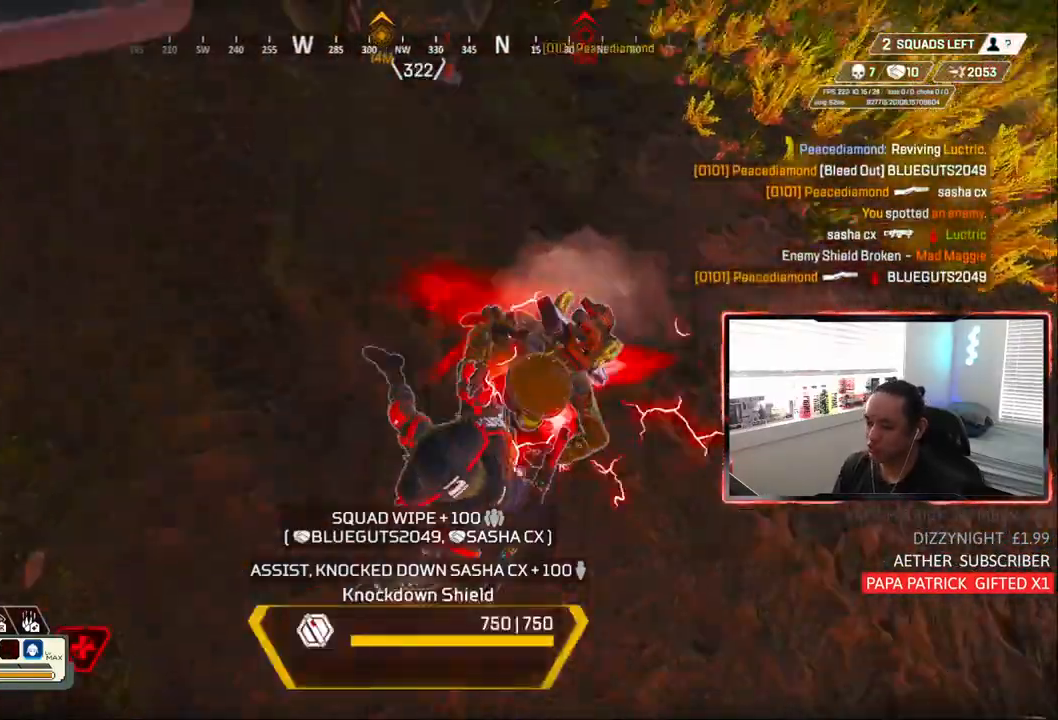
{"dt_ms": 500, "buttons": ["R1"], "left_stick": "down-right", "right_stick": "right", "events": [[183, "R1", "down"]]}
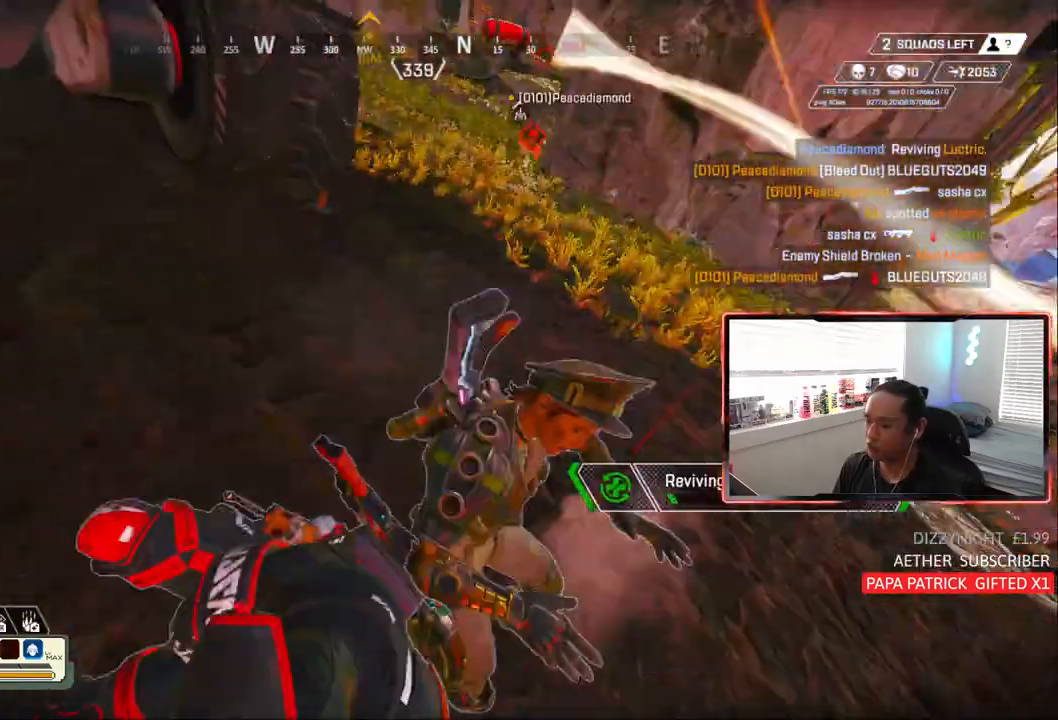
{"dt_ms": 500, "buttons": [], "left_stick": "center", "right_stick": "right", "events": [[83, "left_stick", "right"], [217, "R1", "up"], [433, "left_stick", "center"]]}
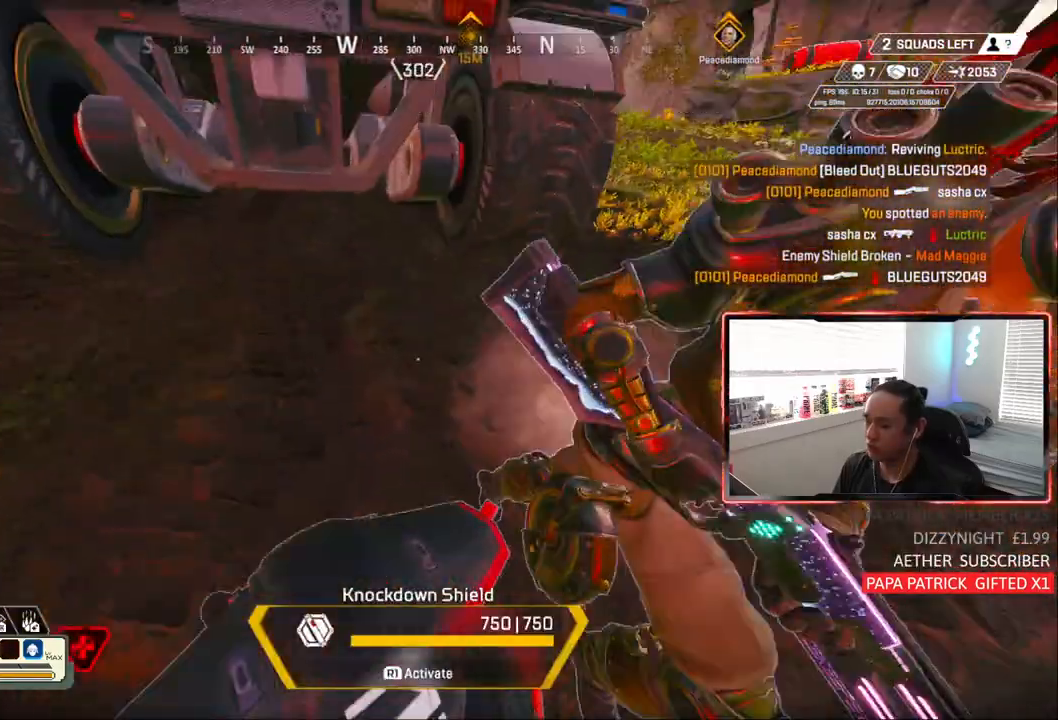
{"dt_ms": 500, "buttons": [], "left_stick": "down-left", "right_stick": "right"}
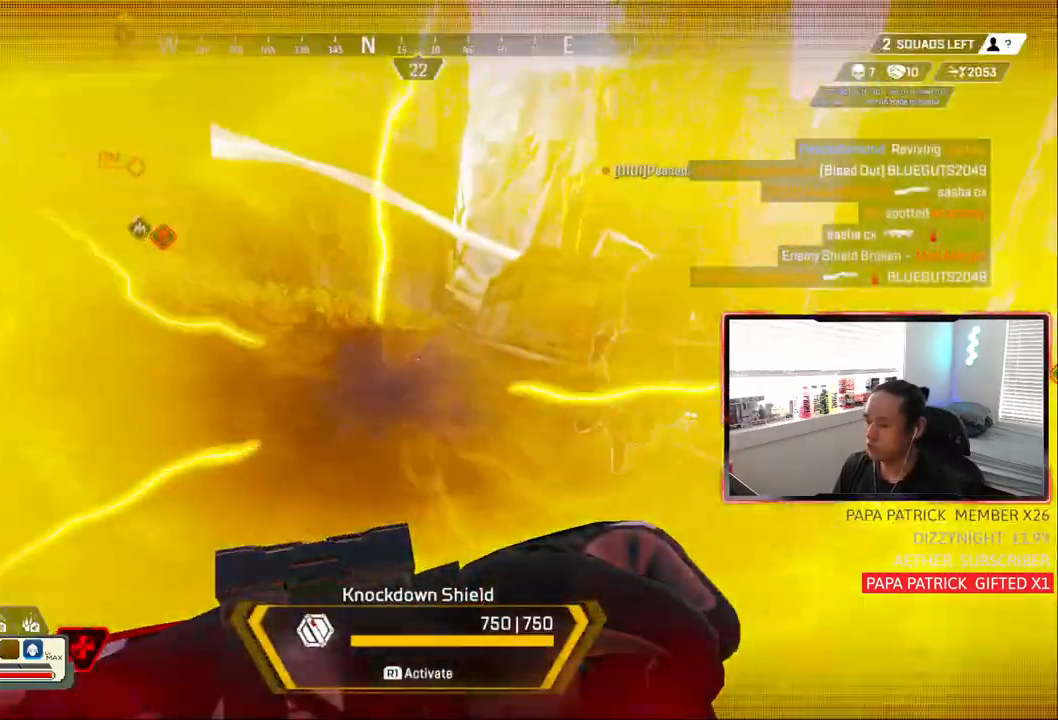
{"dt_ms": 500, "buttons": [], "left_stick": "down-left", "right_stick": "right", "events": []}